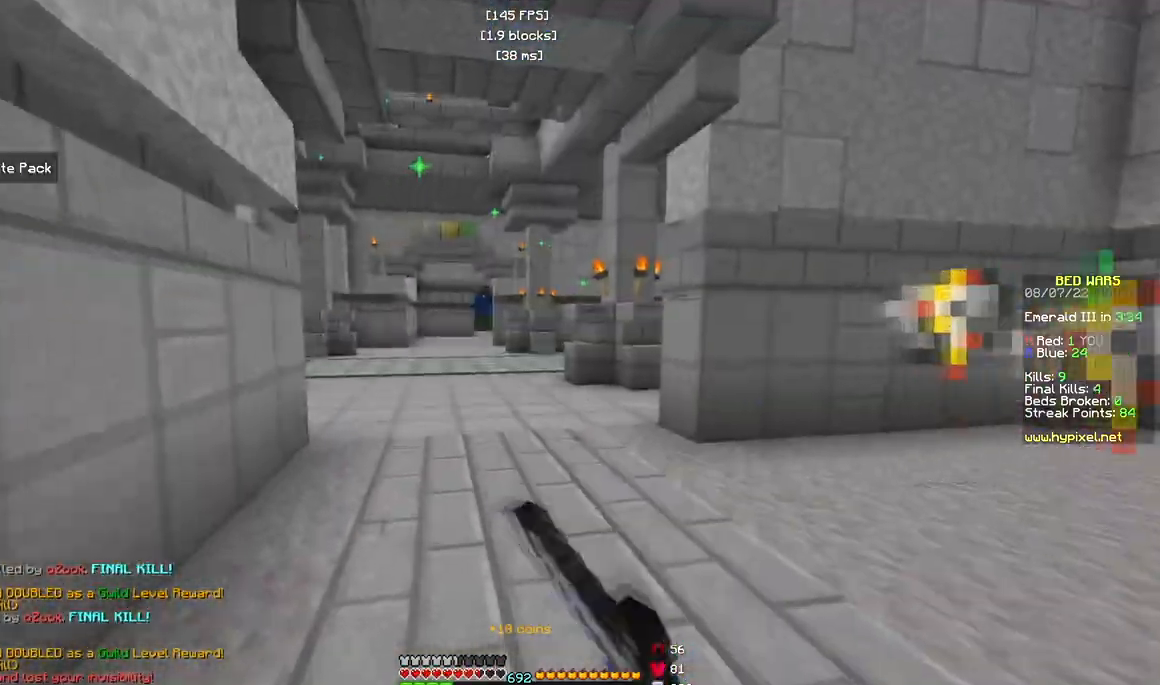
Gameplay with keyboard and mouse; each line is a JSON object with the keys and mouse buttons held at the frame after it. "events" lists presses ("down") and releases ("up") of "a", "d", "s", "w", "mouse_left" and "mouse_right" between this image and that frame as [ms after this image, input, new state], when the widget could be followed in between. "mouse_left", "mouse_right" = the "left", "right" buttons of the "mouse" list. No other keys are recorded. Fast repeated clicks can show as one long hold. Mouse movement is not recorded.
{"keys": ["w"], "mouse": [], "events": [[17, "a", "up"]]}
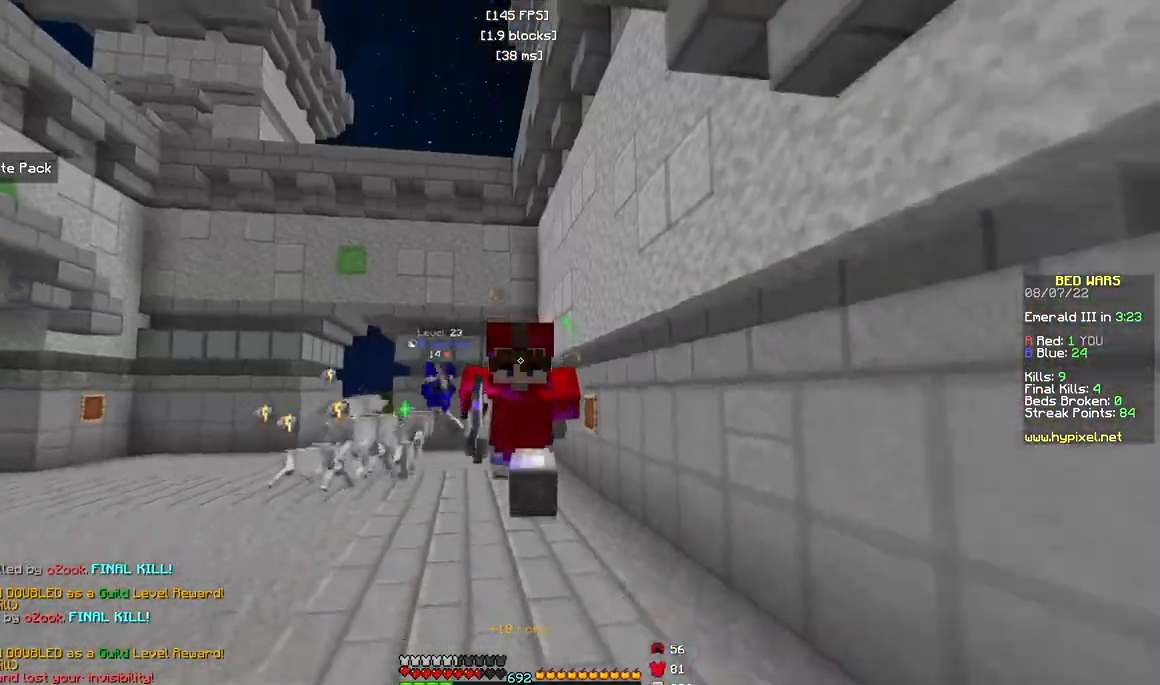
{"keys": ["a", "w"], "mouse": [], "events": [[133, "a", "down"]]}
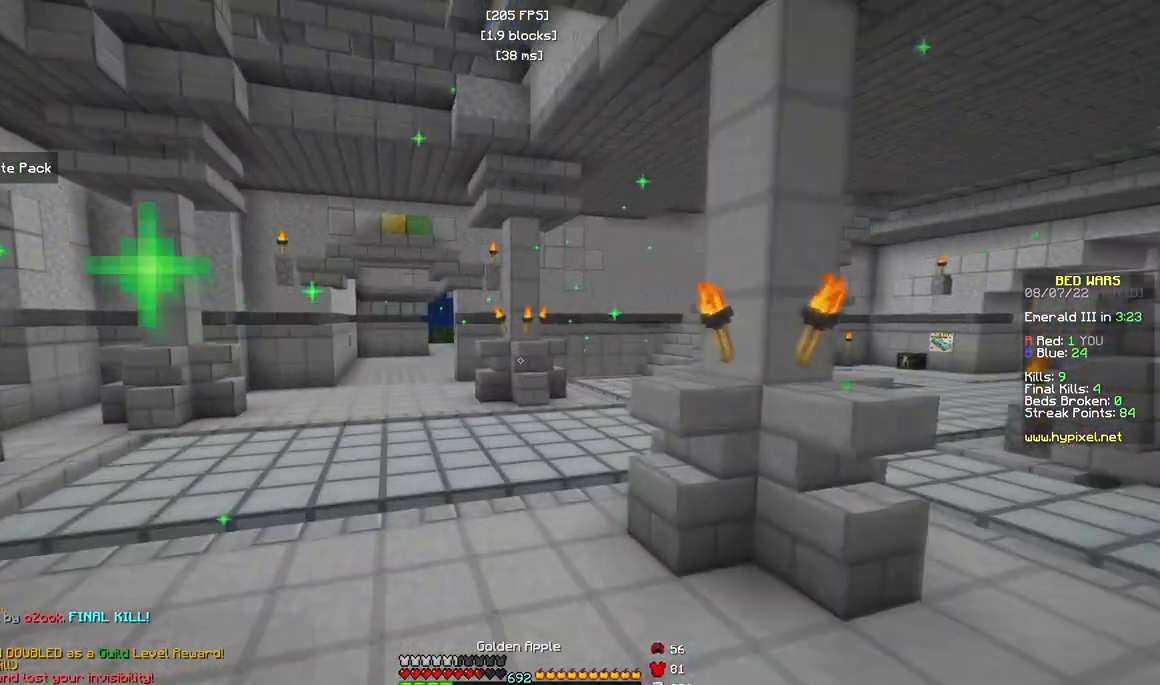
{"keys": ["a", "s"], "mouse": ["left", "right"], "events": [[317, "mouse_left", "down"], [317, "mouse_right", "down"], [383, "w", "up"], [417, "s", "down"]]}
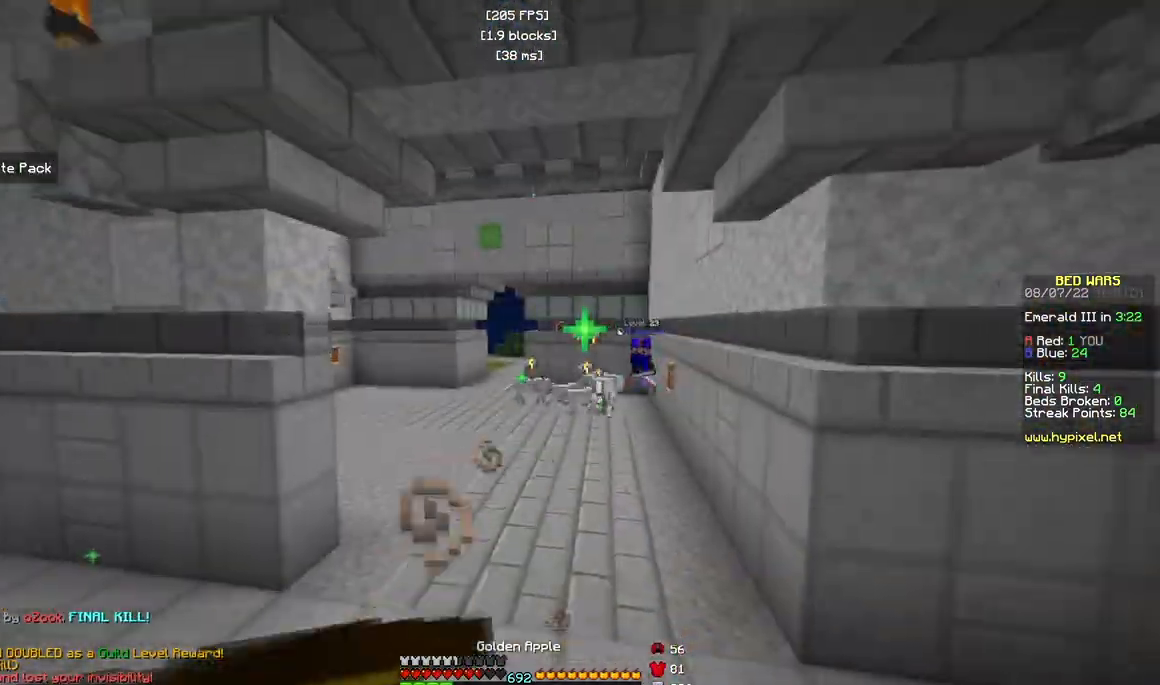
{"keys": ["a", "s"], "mouse": ["left", "right"], "events": []}
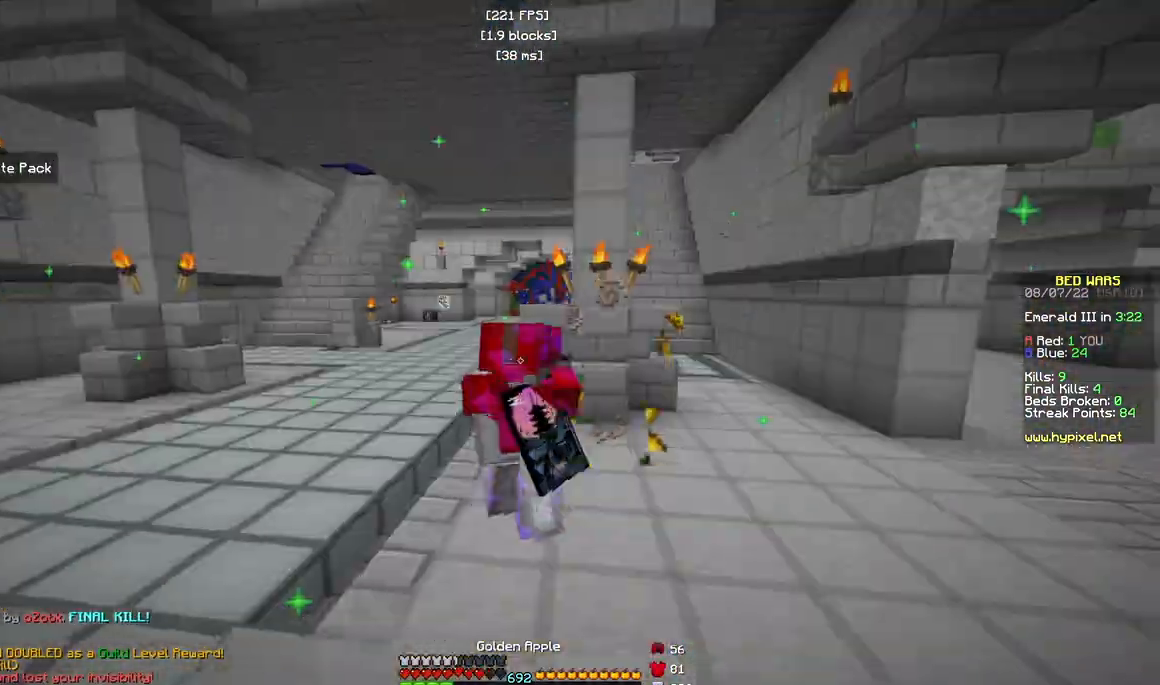
{"keys": ["a", "w"], "mouse": ["right"], "events": [[100, "mouse_left", "up"], [383, "s", "up"], [467, "w", "down"]]}
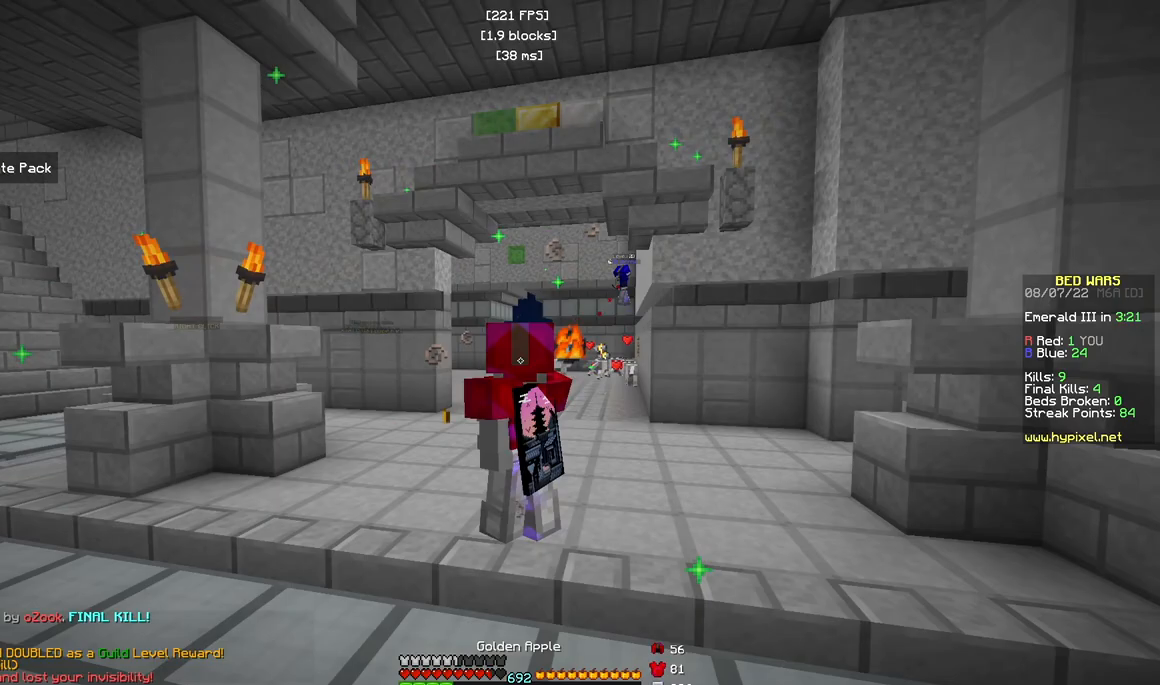
{"keys": ["w"], "mouse": ["right"], "events": [[83, "a", "up"]]}
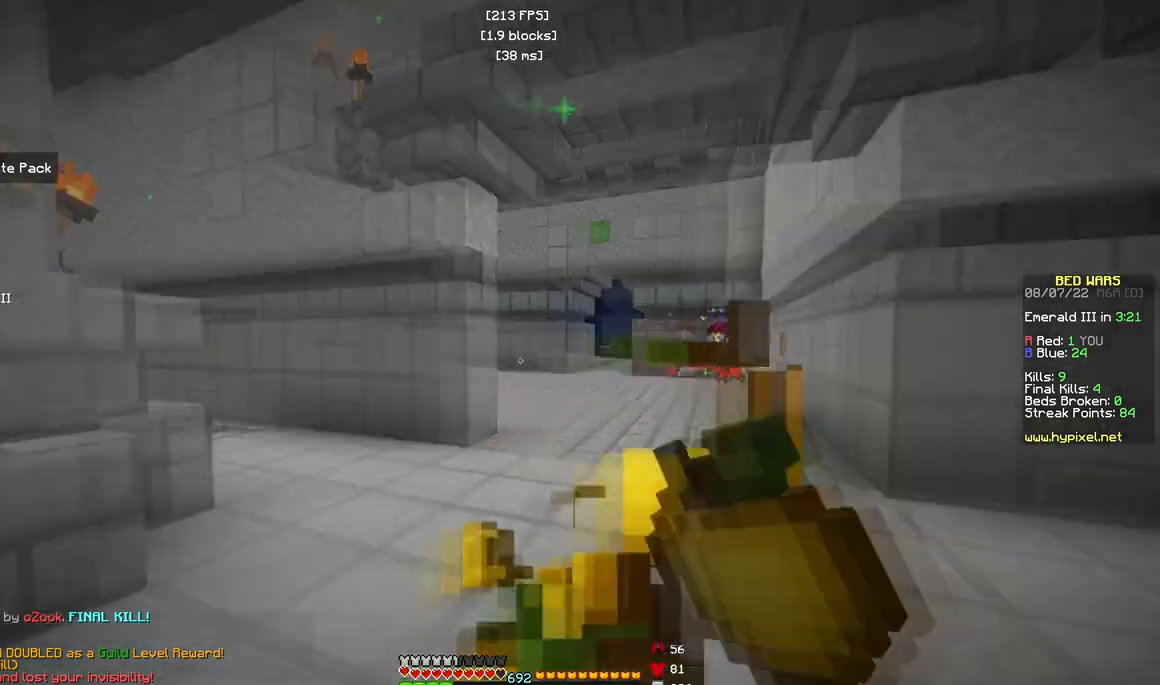
{"keys": ["w"], "mouse": [], "events": [[267, "mouse_right", "up"]]}
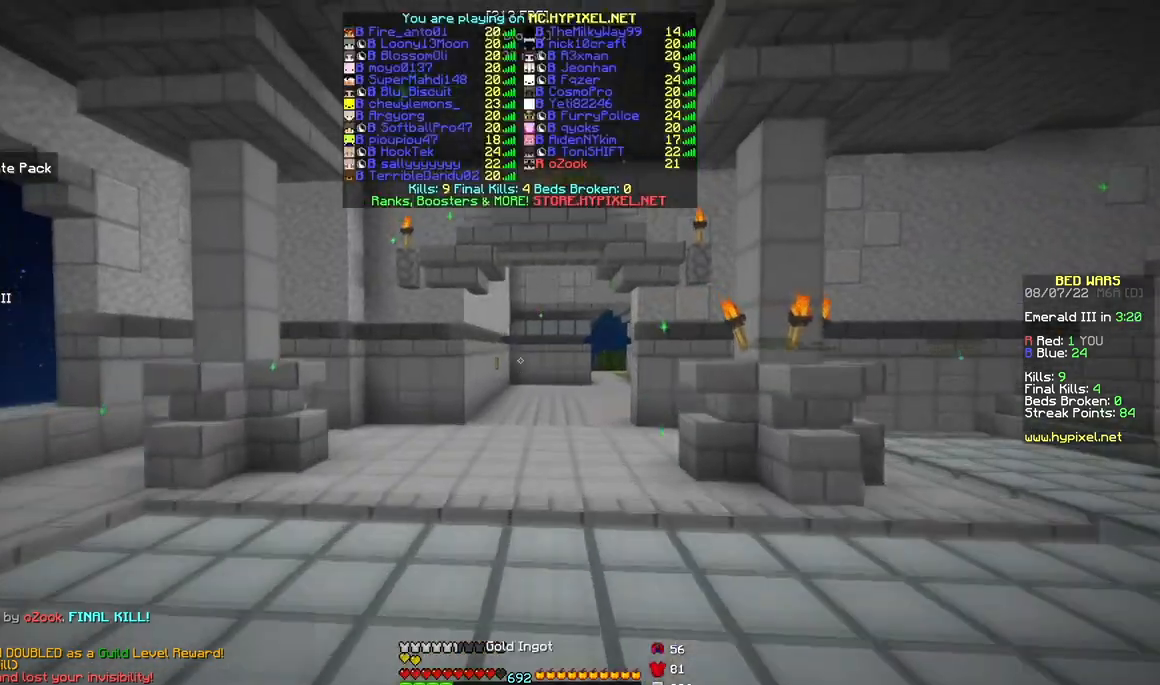
{"keys": ["w"], "mouse": ["left"], "events": [[300, "mouse_left", "down"], [450, "mouse_left", "up"], [483, "mouse_left", "down"]]}
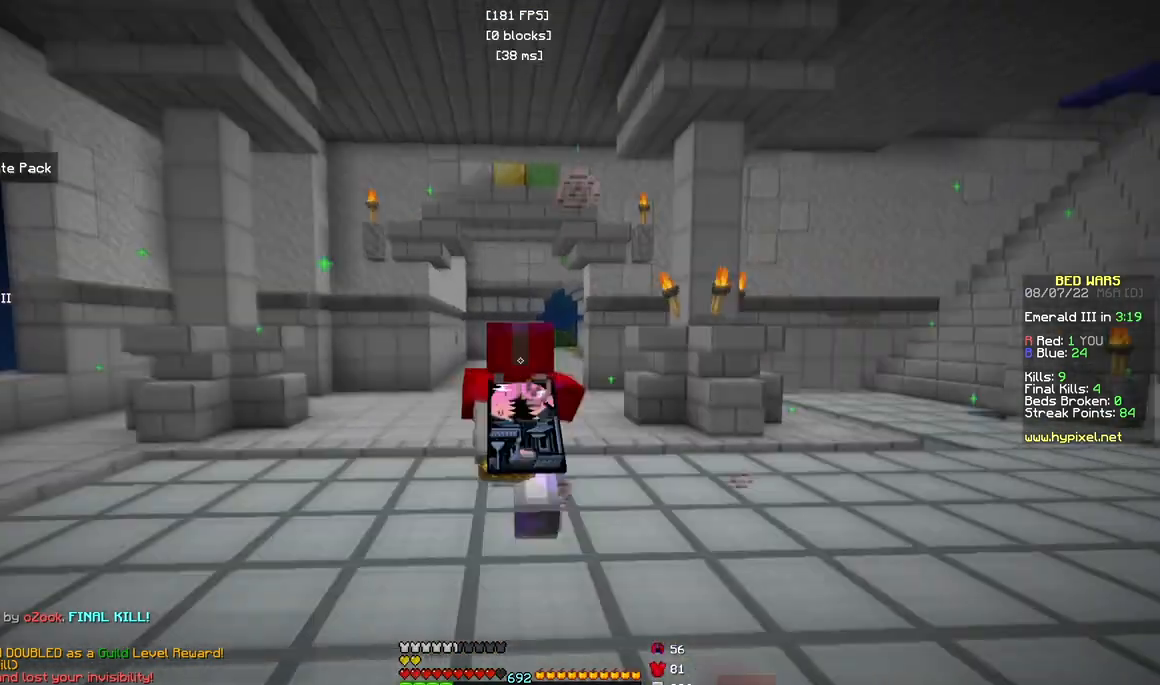
{"keys": ["w"], "mouse": ["left"], "events": [[133, "mouse_left", "up"], [200, "mouse_left", "down"], [350, "mouse_left", "up"], [433, "mouse_left", "down"]]}
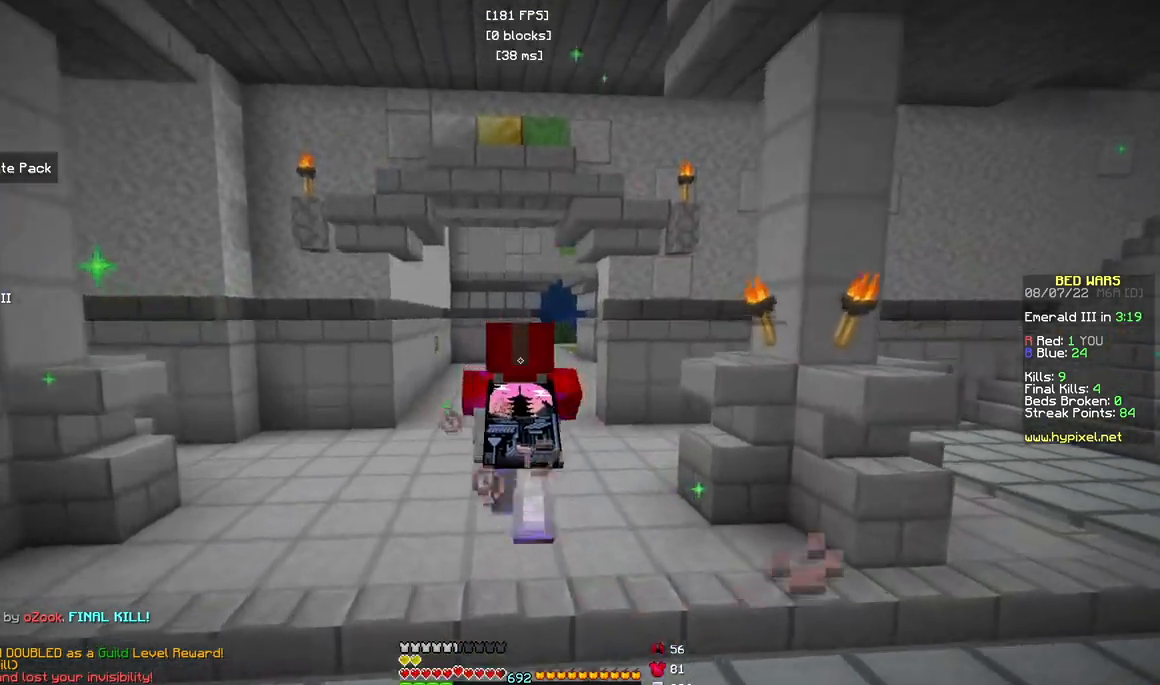
{"keys": ["a", "w"], "mouse": [], "events": [[100, "mouse_left", "up"], [167, "mouse_left", "down"], [267, "a", "down"], [317, "mouse_left", "up"]]}
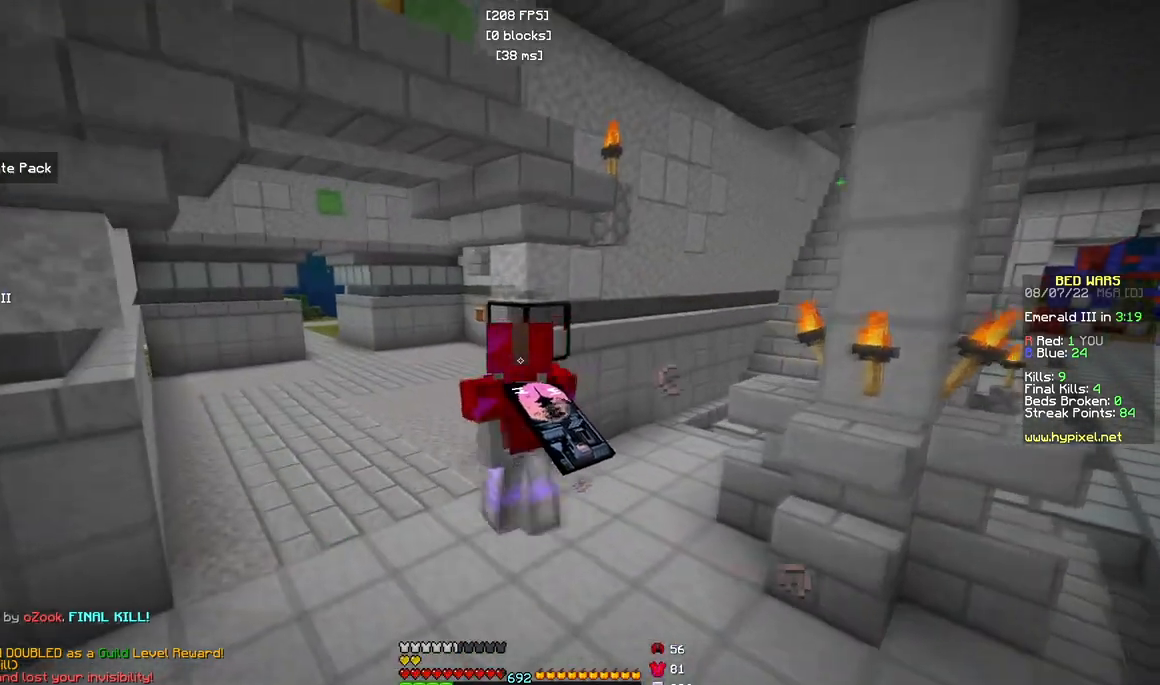
{"keys": ["a", "w"], "mouse": [], "events": []}
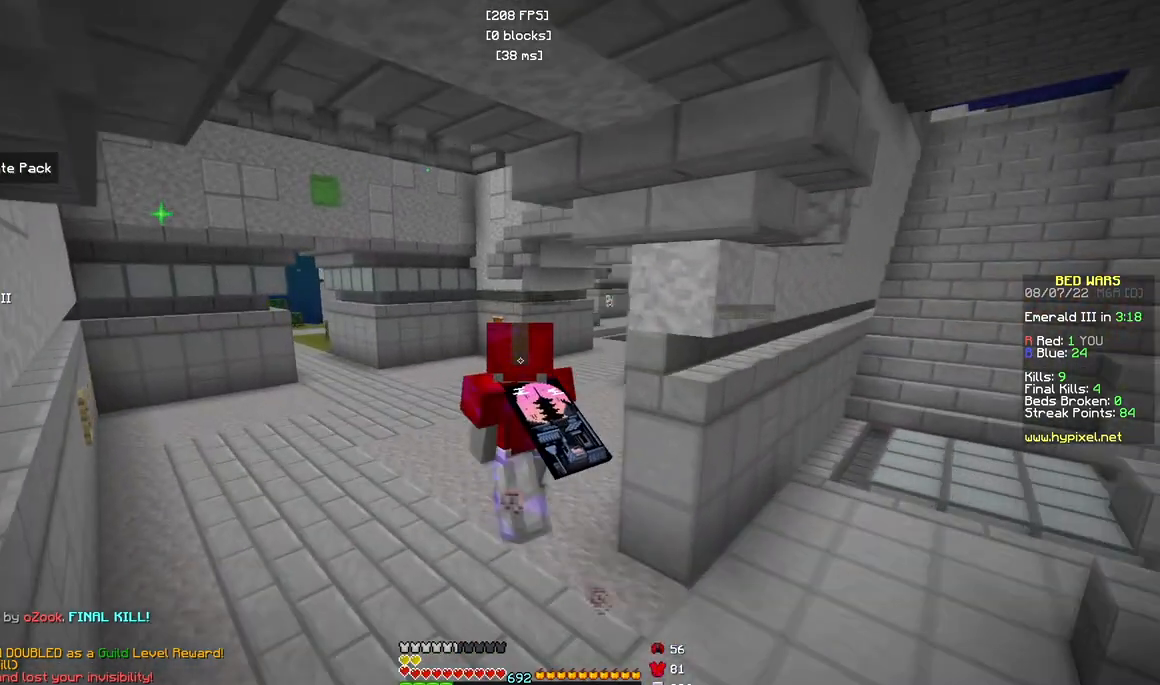
{"keys": ["a", "w"], "mouse": [], "events": []}
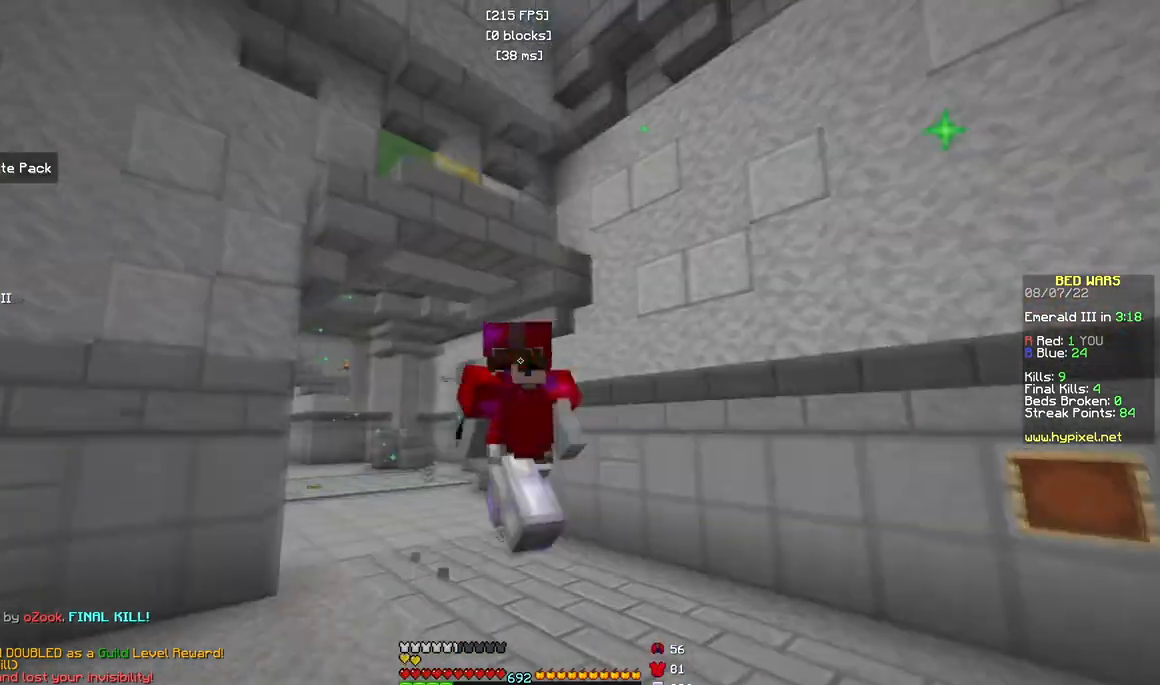
{"keys": ["w"], "mouse": ["left"], "events": [[267, "a", "up"], [417, "mouse_left", "down"]]}
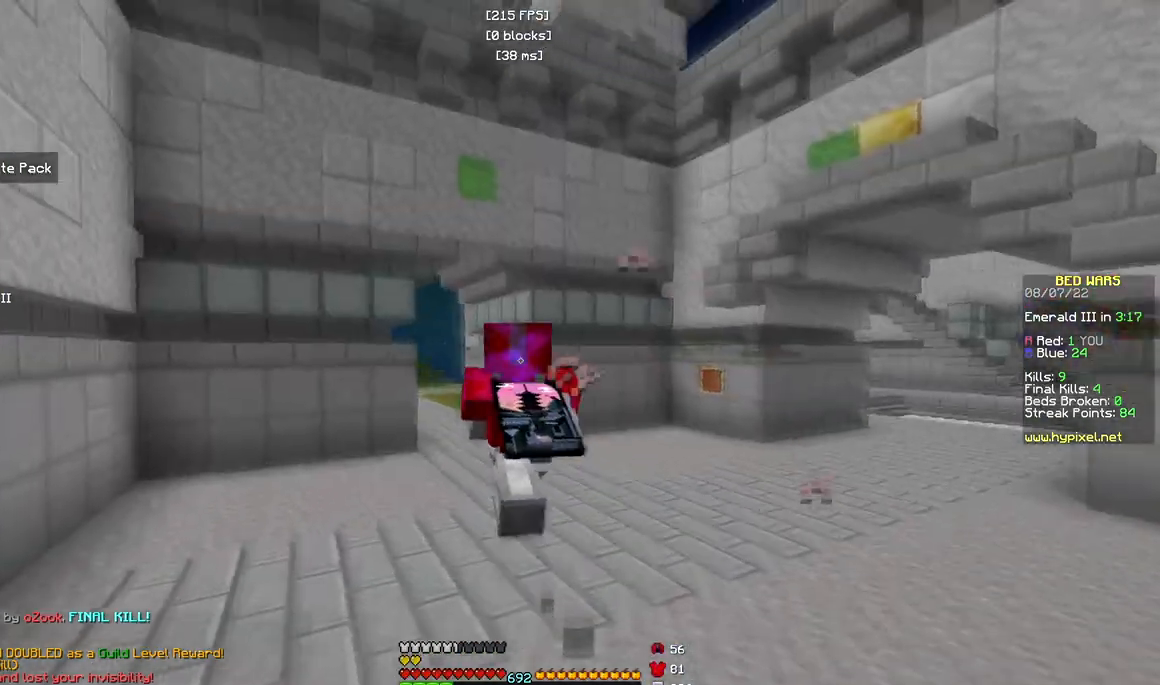
{"keys": ["w"], "mouse": ["left"], "events": []}
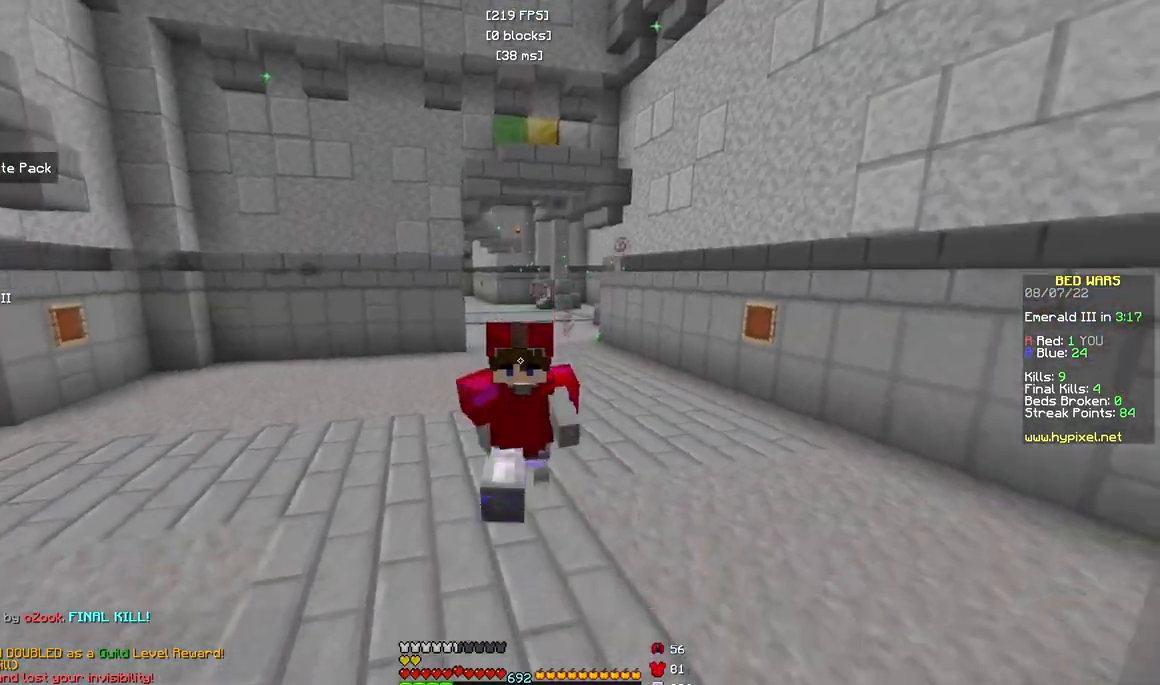
{"keys": ["w"], "mouse": ["left"], "events": [[133, "mouse_left", "up"], [317, "mouse_left", "down"]]}
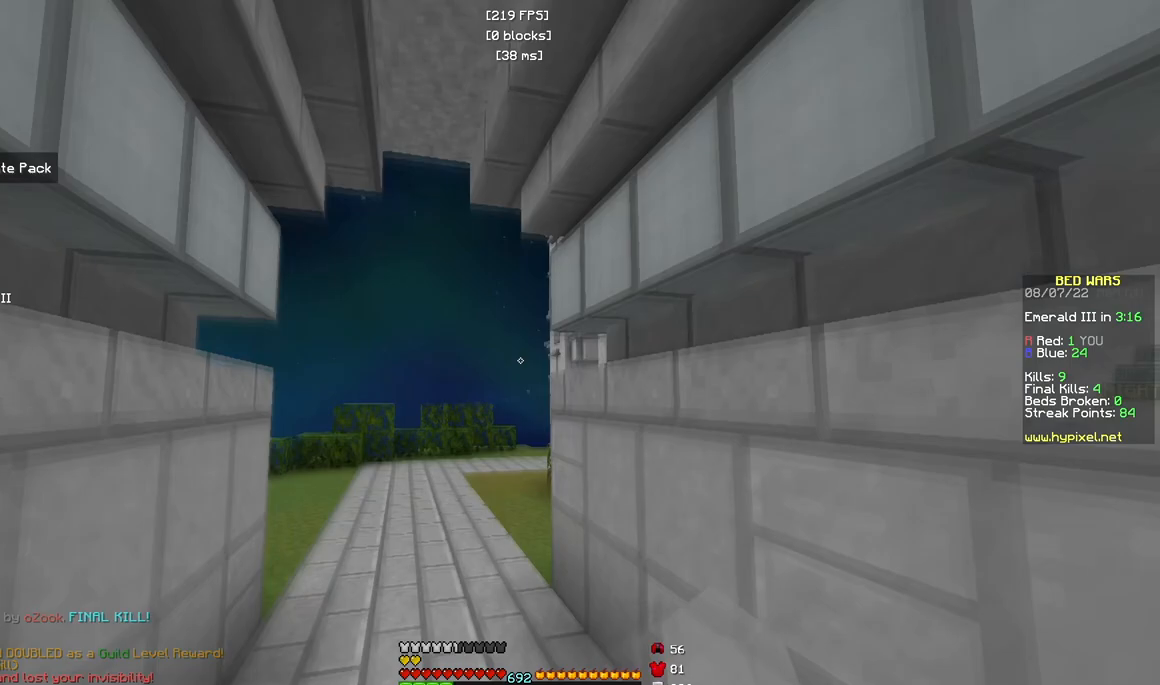
{"keys": ["a", "w"], "mouse": ["left"], "events": [[133, "mouse_left", "up"], [167, "mouse_left", "down"], [367, "a", "down"]]}
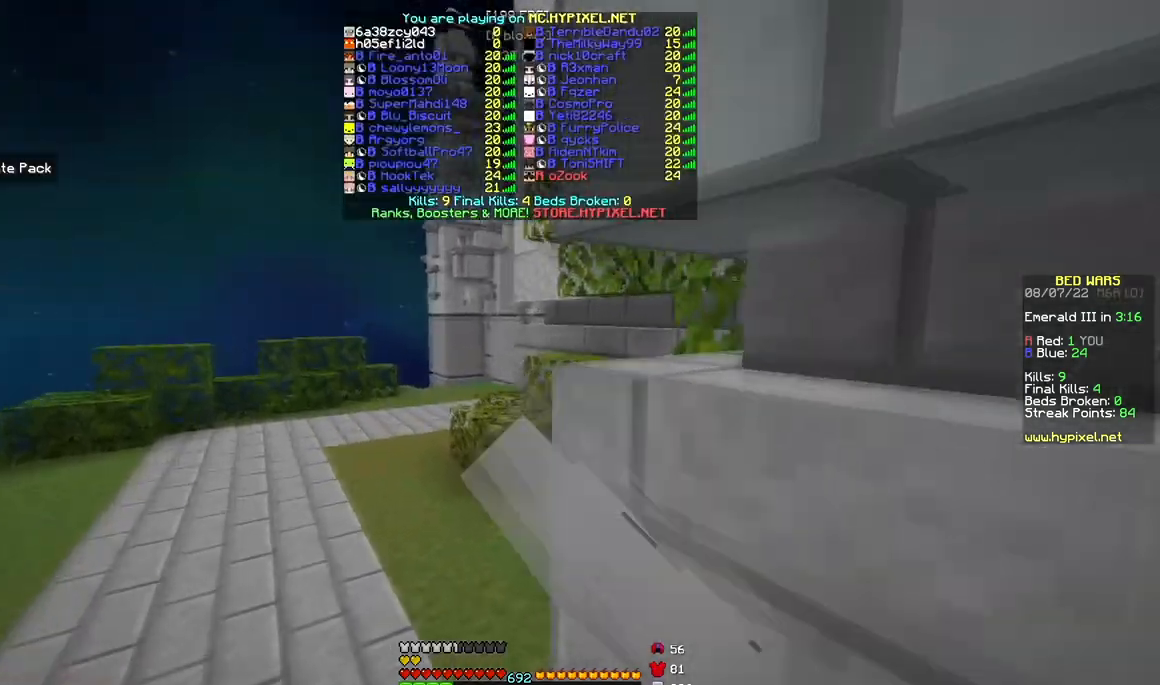
{"keys": ["w"], "mouse": ["left"], "events": [[50, "mouse_left", "up"], [117, "mouse_left", "down"], [267, "a", "up"], [283, "mouse_left", "up"], [383, "mouse_left", "down"]]}
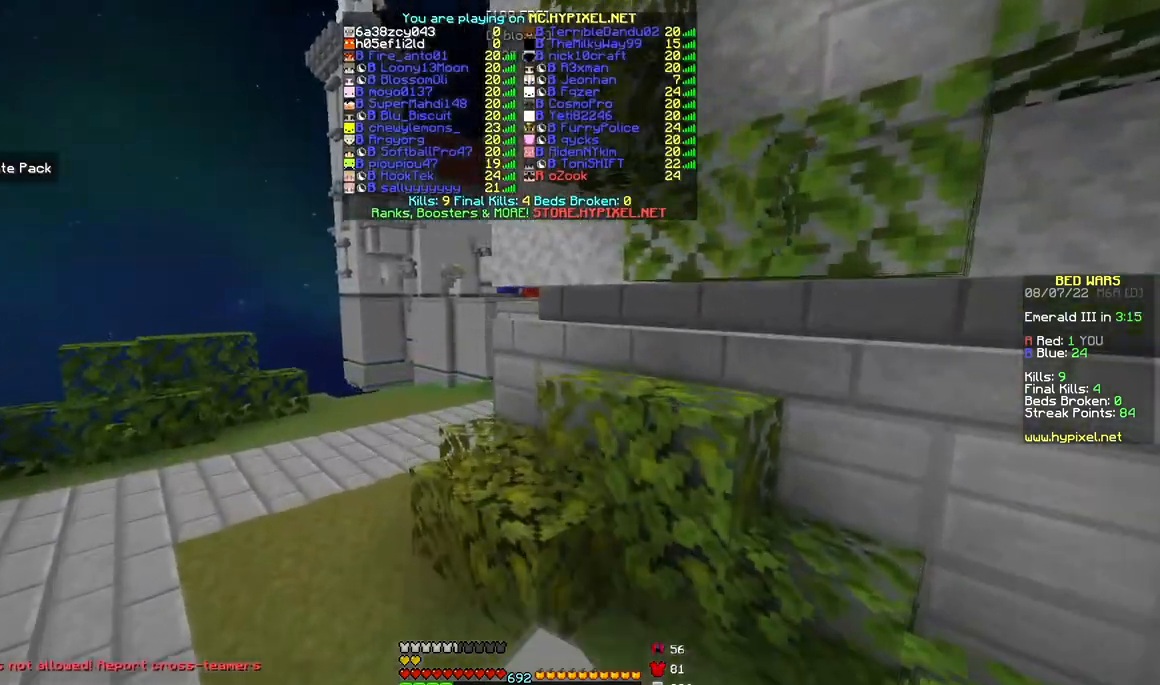
{"keys": ["a", "w"], "mouse": [], "events": [[33, "mouse_left", "up"], [83, "mouse_left", "down"], [367, "a", "down"], [467, "mouse_left", "up"]]}
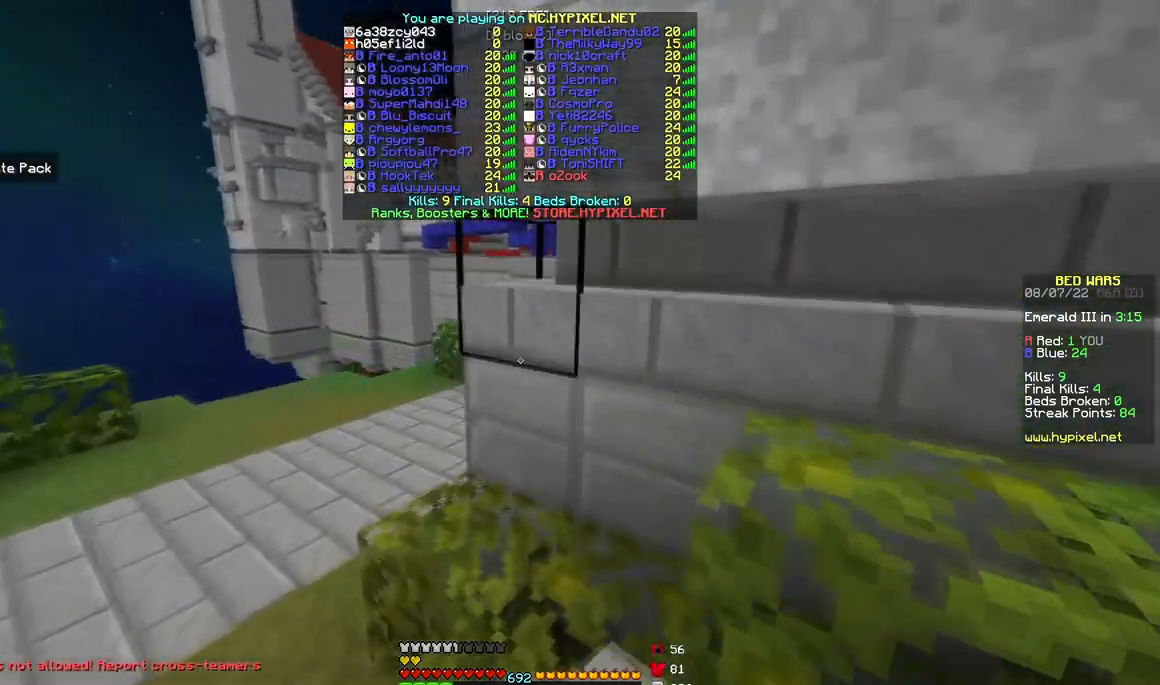
{"keys": ["w"], "mouse": ["left"], "events": [[33, "mouse_left", "down"], [200, "mouse_left", "up"], [367, "a", "up"], [433, "mouse_left", "down"]]}
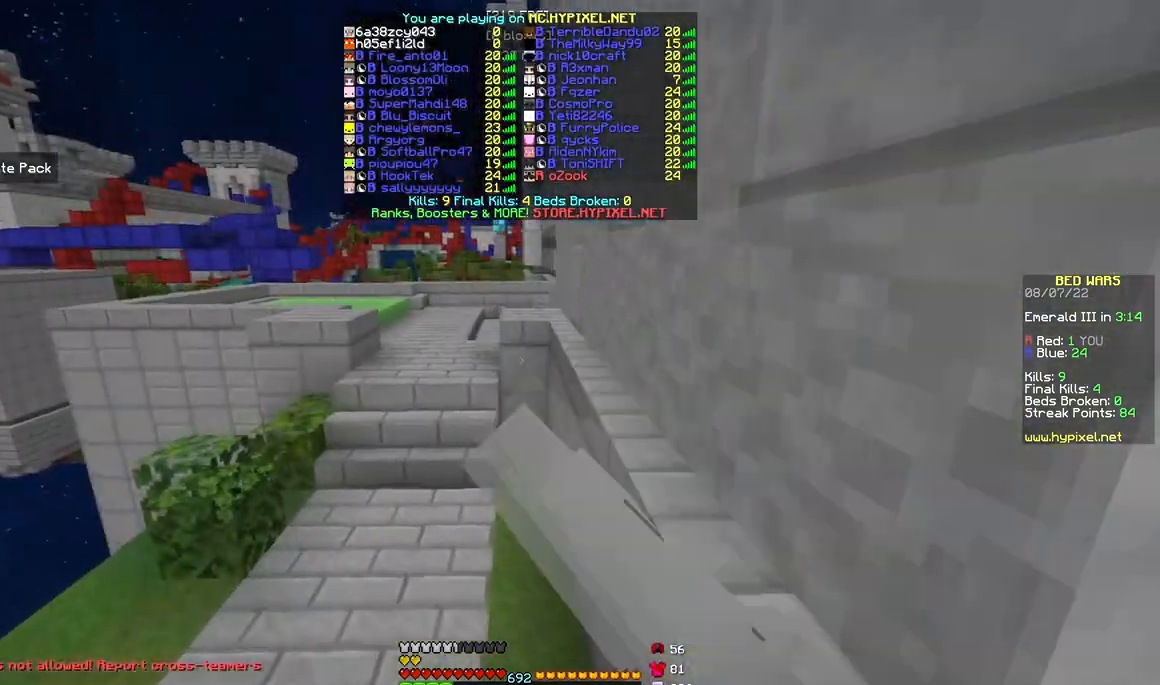
{"keys": ["a", "w"], "mouse": [], "events": [[83, "mouse_left", "up"], [200, "mouse_left", "down"], [333, "mouse_left", "up"], [400, "a", "down"]]}
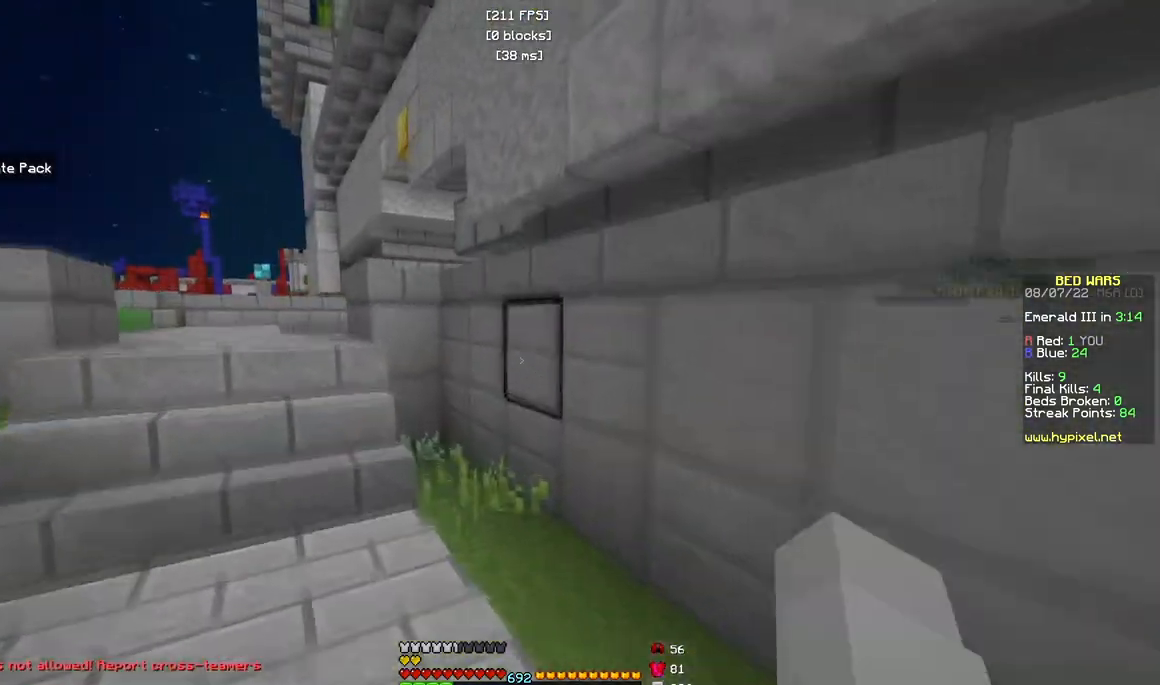
{"keys": ["a", "w"], "mouse": [], "events": []}
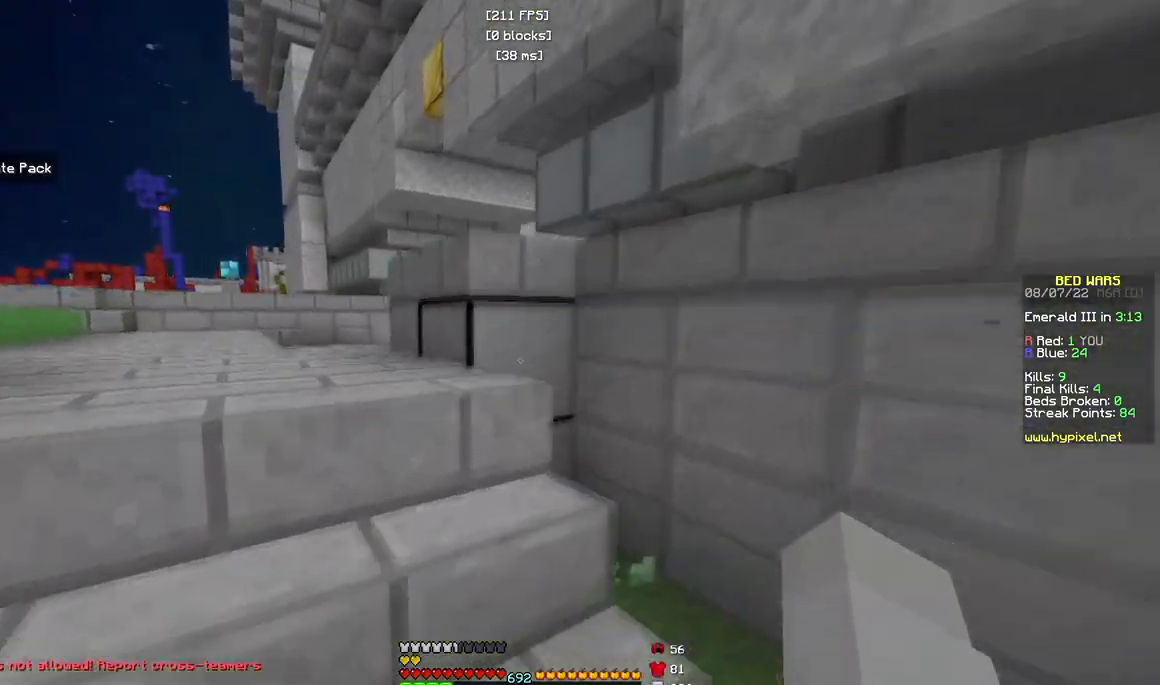
{"keys": ["a", "w"], "mouse": [], "events": [[100, "mouse_left", "down"], [267, "a", "up"], [400, "a", "down"], [450, "mouse_left", "up"]]}
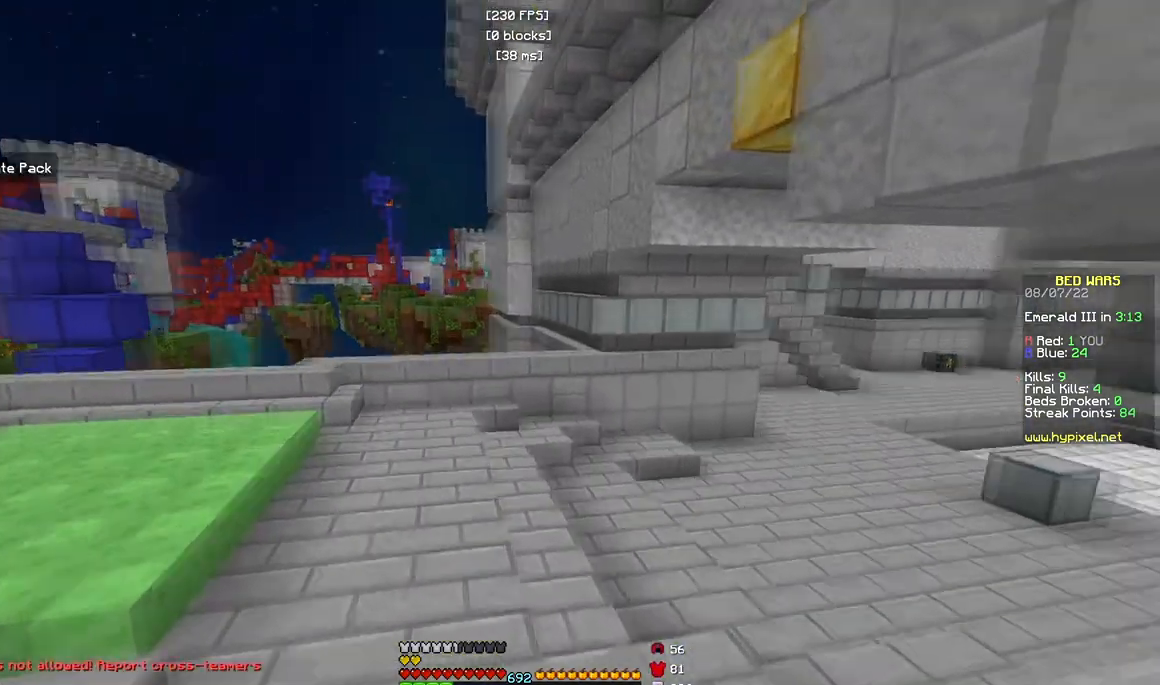
{"keys": [], "mouse": [], "events": [[400, "w", "up"], [483, "a", "up"]]}
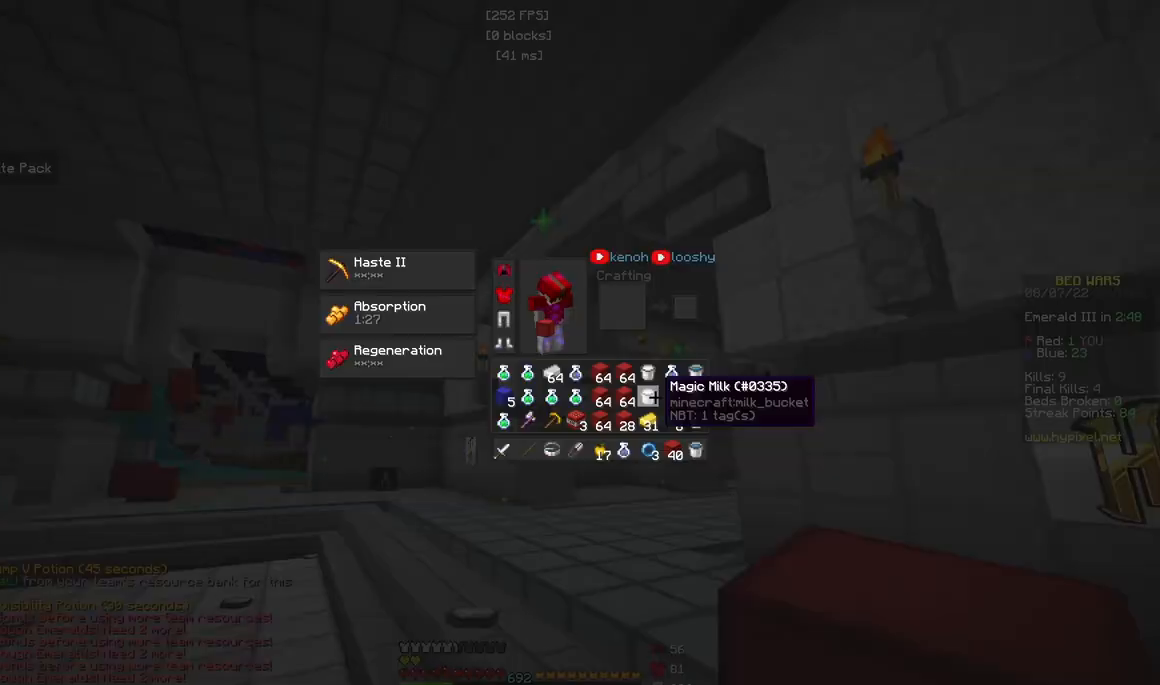
{"keys": [], "mouse": [], "events": []}
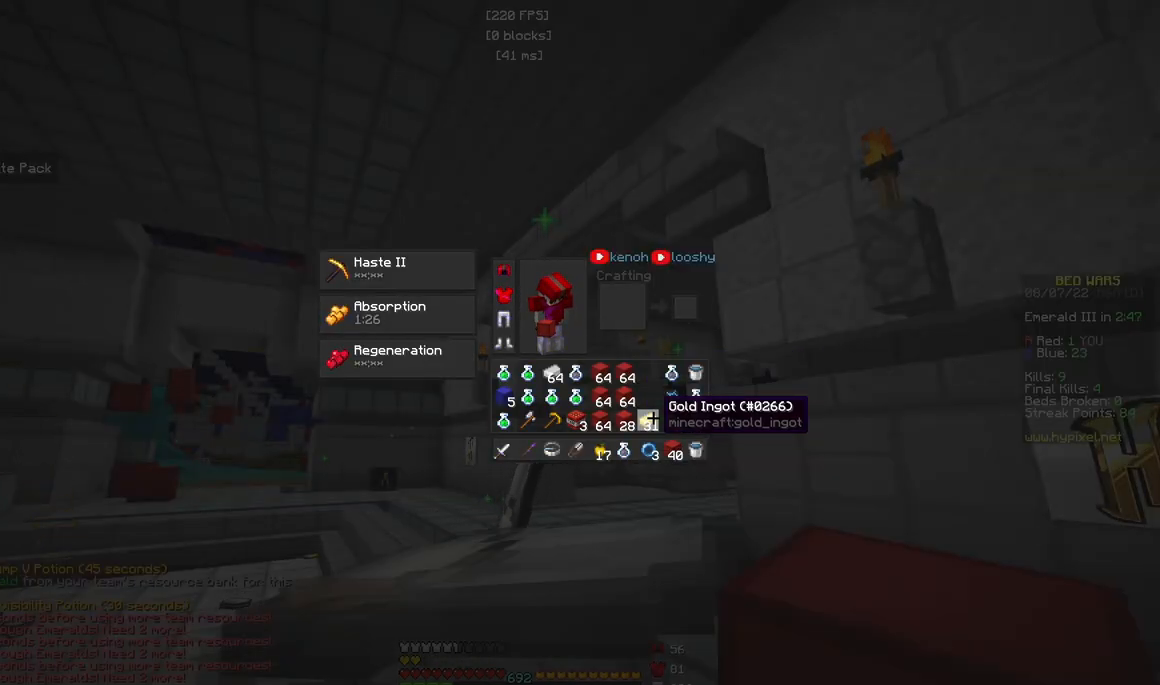
{"keys": ["w"], "mouse": [], "events": [[350, "w", "down"]]}
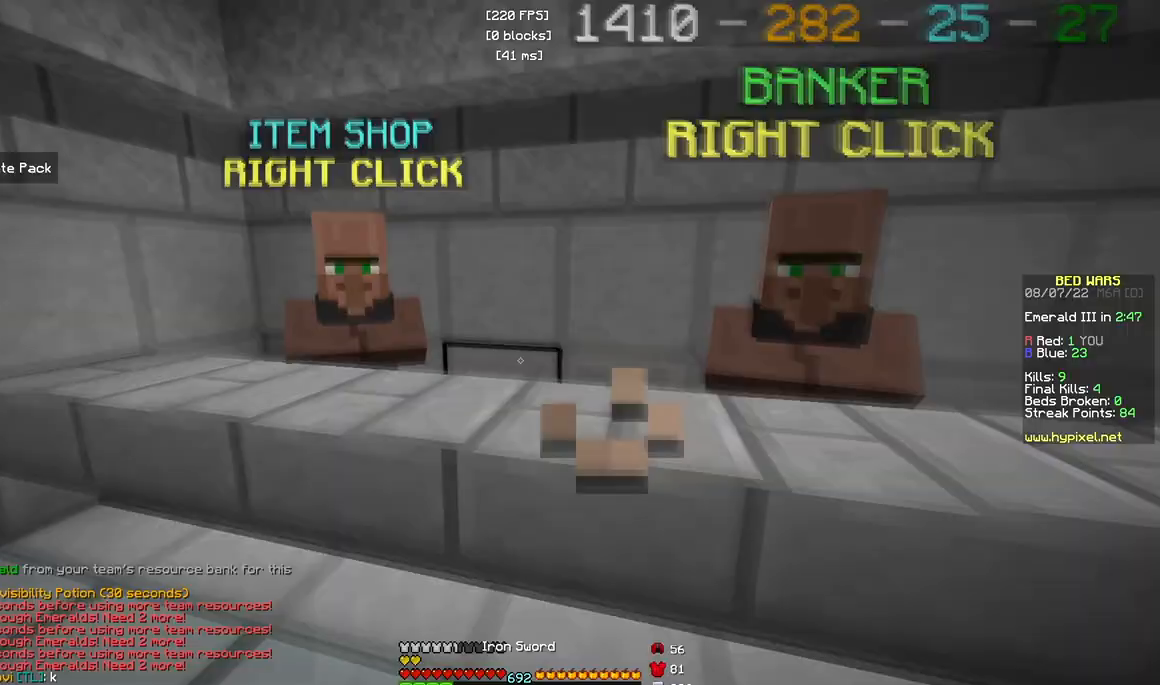
{"keys": [], "mouse": [], "events": [[117, "mouse_left", "down"], [117, "mouse_right", "down"], [150, "d", "down"], [200, "d", "up"], [200, "mouse_right", "up"], [200, "w", "up"], [250, "mouse_left", "up"]]}
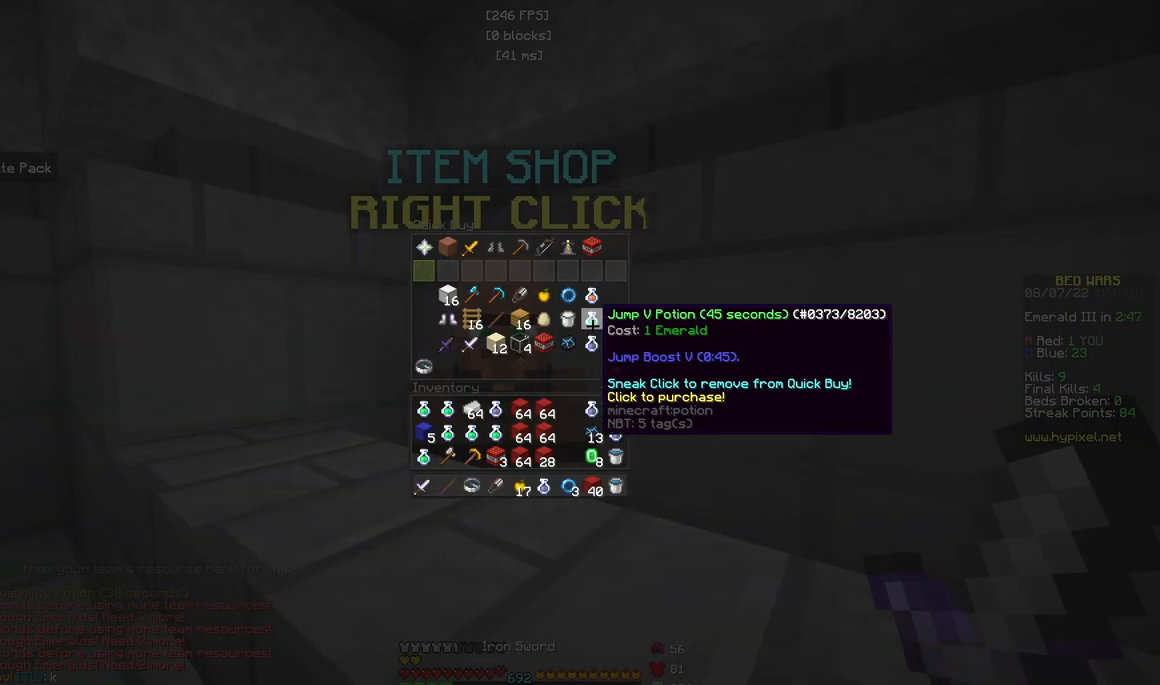
{"keys": [], "mouse": [], "events": []}
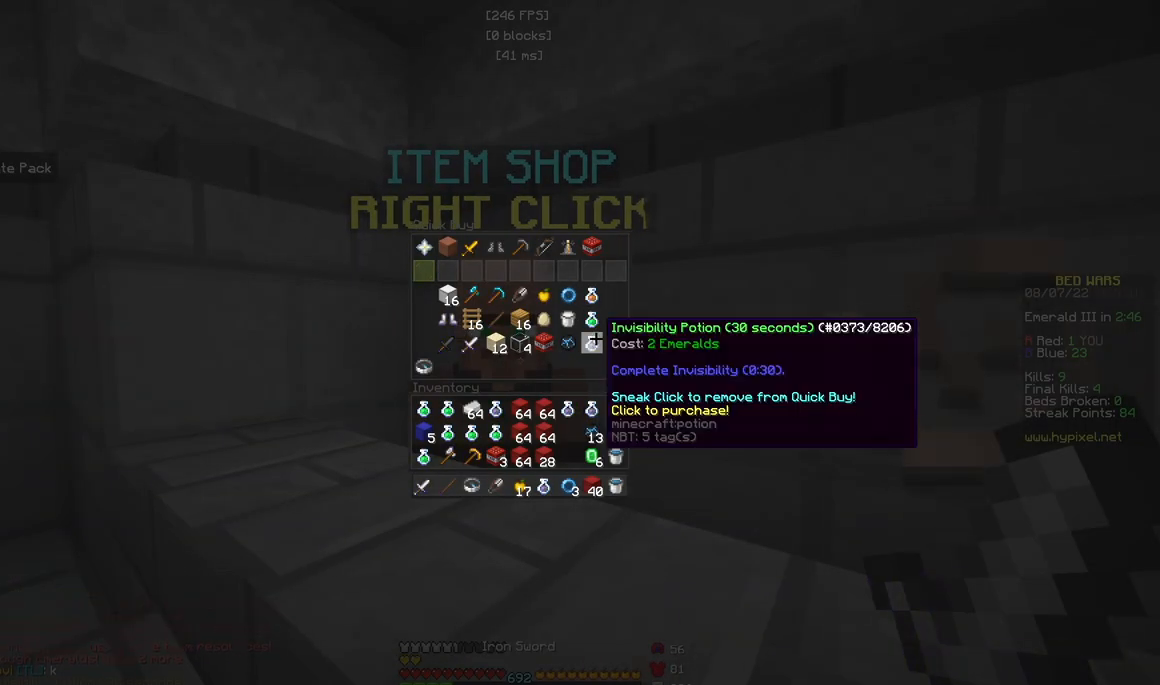
{"keys": [], "mouse": ["left"], "events": [[383, "mouse_left", "down"]]}
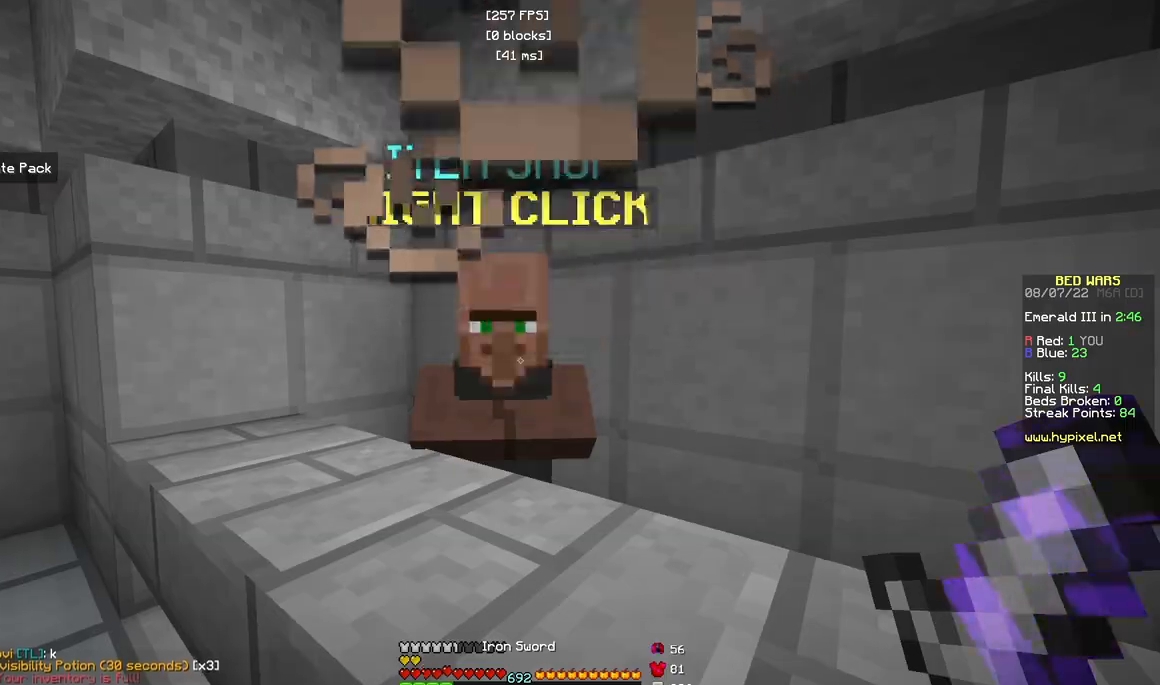
{"keys": [], "mouse": [], "events": [[17, "mouse_left", "up"], [333, "w", "down"], [467, "w", "up"]]}
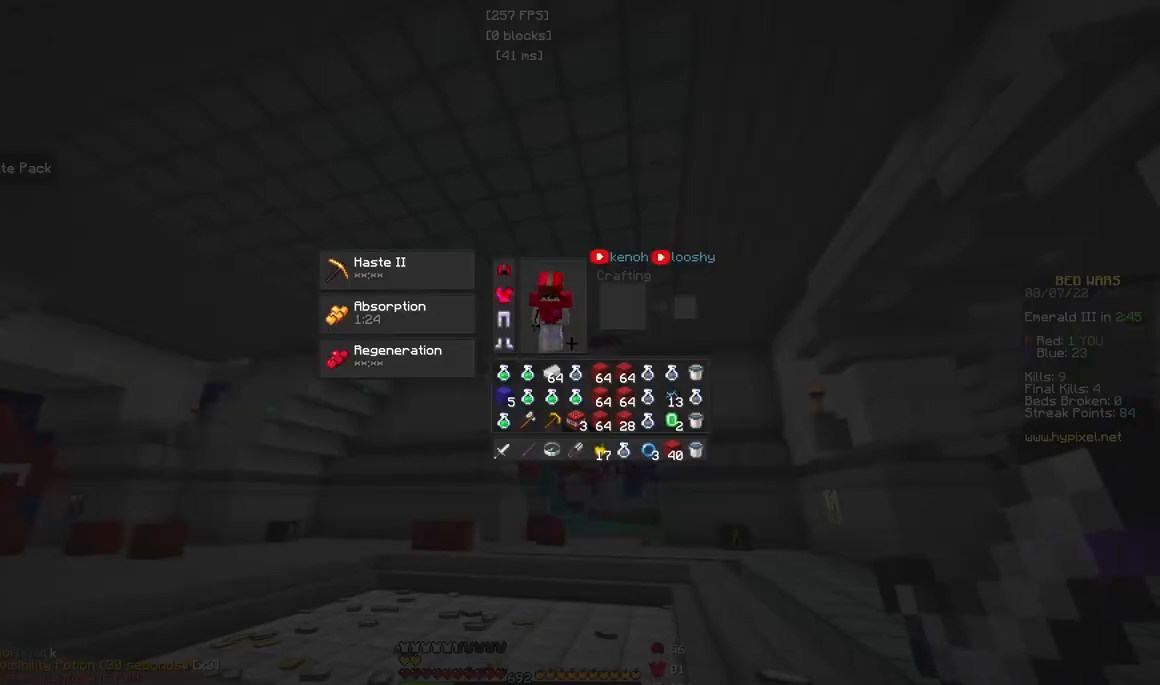
{"keys": [], "mouse": [], "events": []}
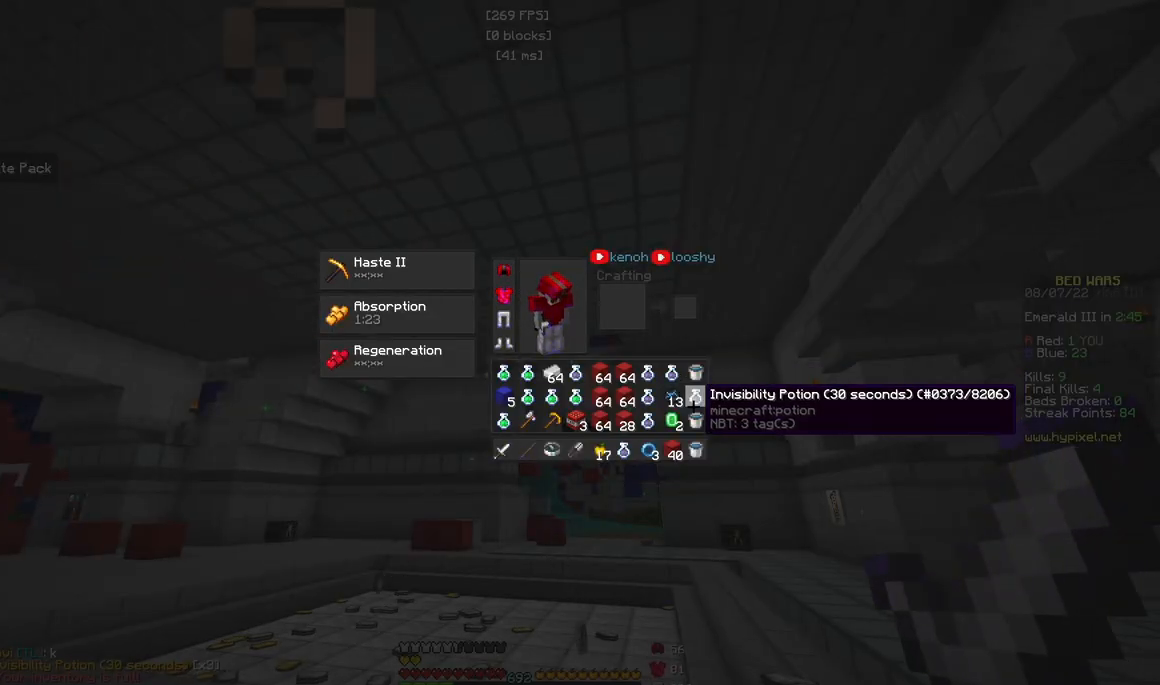
{"keys": [], "mouse": [], "events": []}